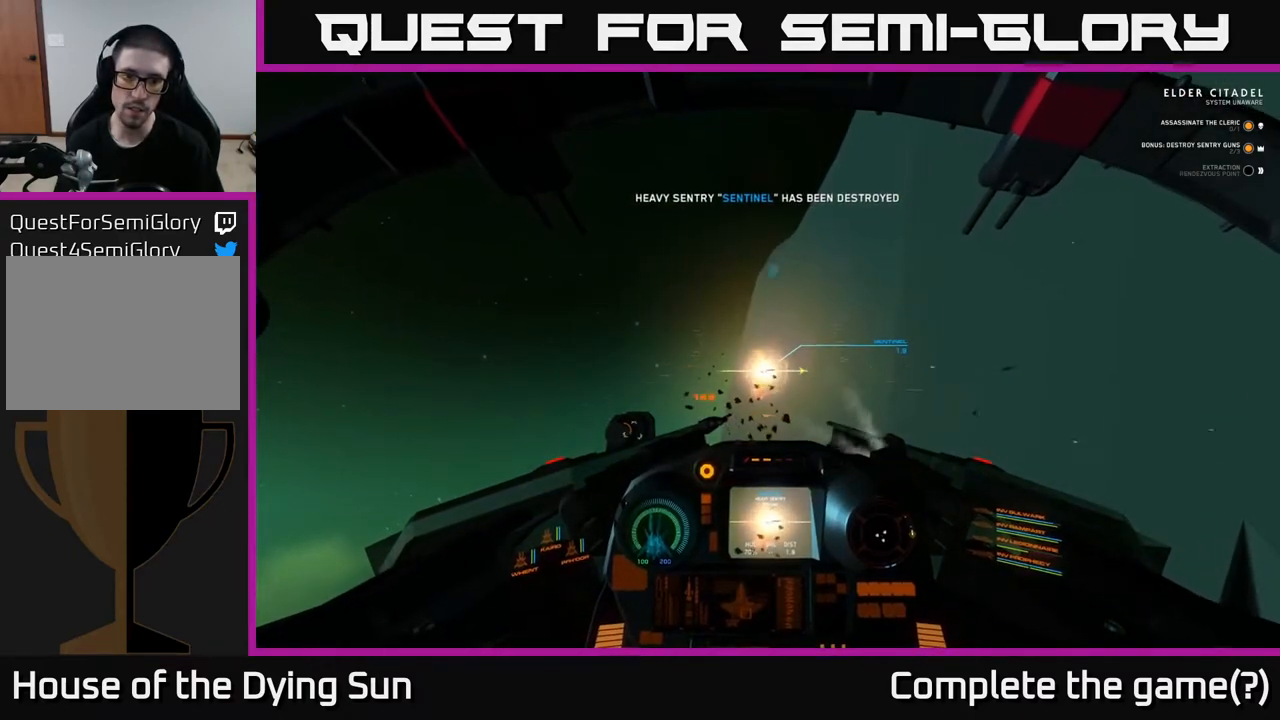
Gameplay with a controller (Xbox layout); each line is a JSON object with the inputs held at the frame after it. "events" lists button and stick changes between this image and that frame as [ms after this image, input, new state], when the widget could be followed in between.
{"buttons": [], "left_stick": "center", "right_stick": "center", "events": [[100, "L2", "up"]]}
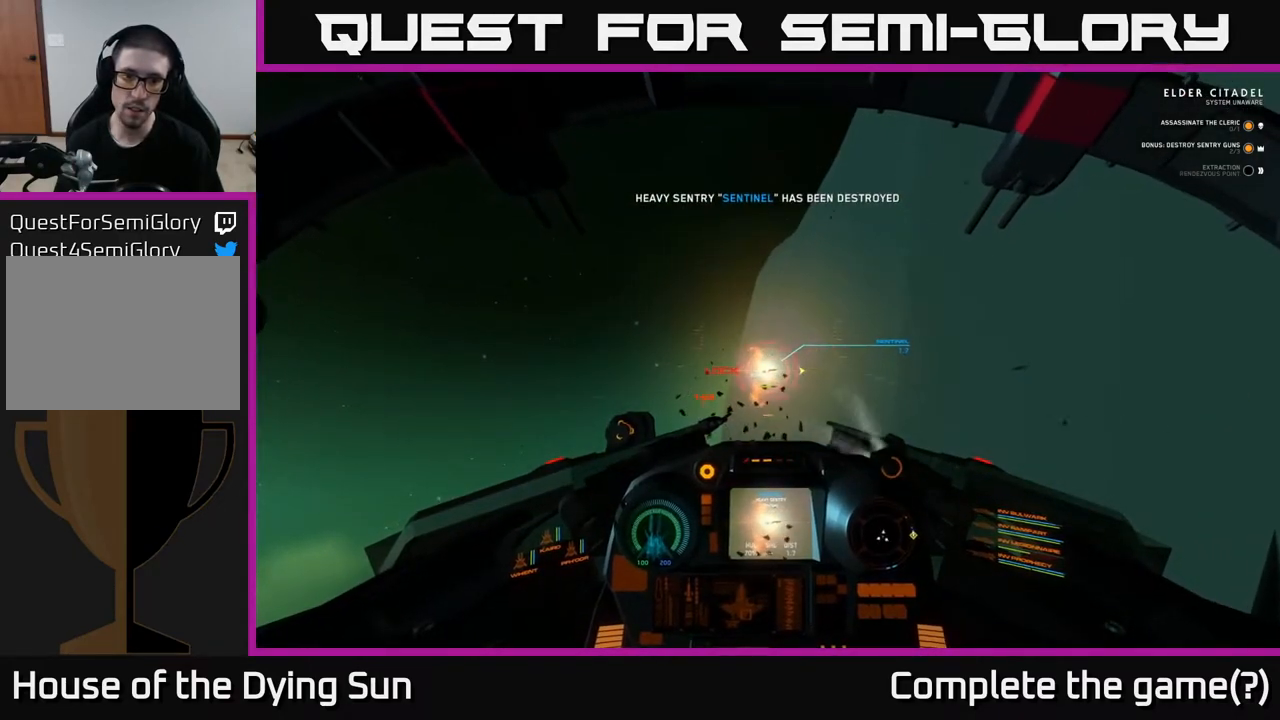
{"buttons": ["R2"], "left_stick": "center", "right_stick": "center", "events": [[83, "L2", "down"], [217, "L2", "up"], [233, "R2", "down"], [367, "R2", "up"], [433, "R2", "down"]]}
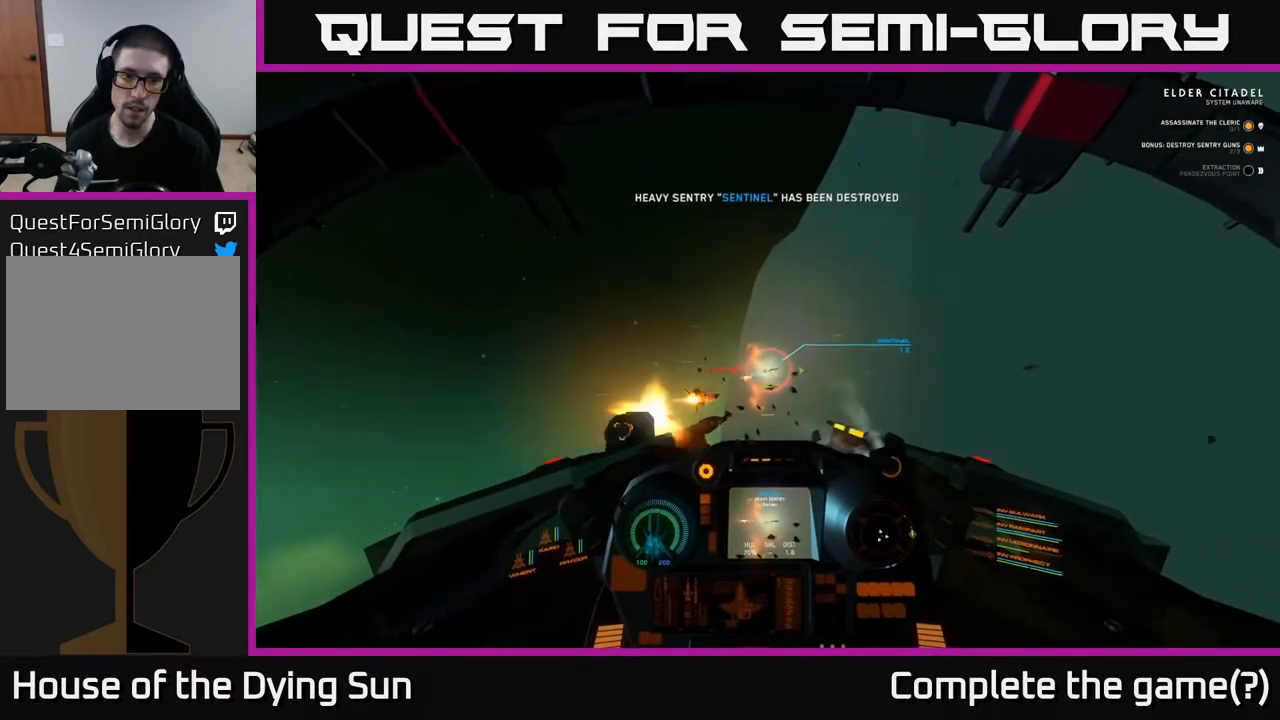
{"buttons": [], "left_stick": "center", "right_stick": "center", "events": [[50, "R2", "up"], [150, "R2", "down"], [283, "R2", "up"], [350, "R2", "down"], [483, "R2", "up"]]}
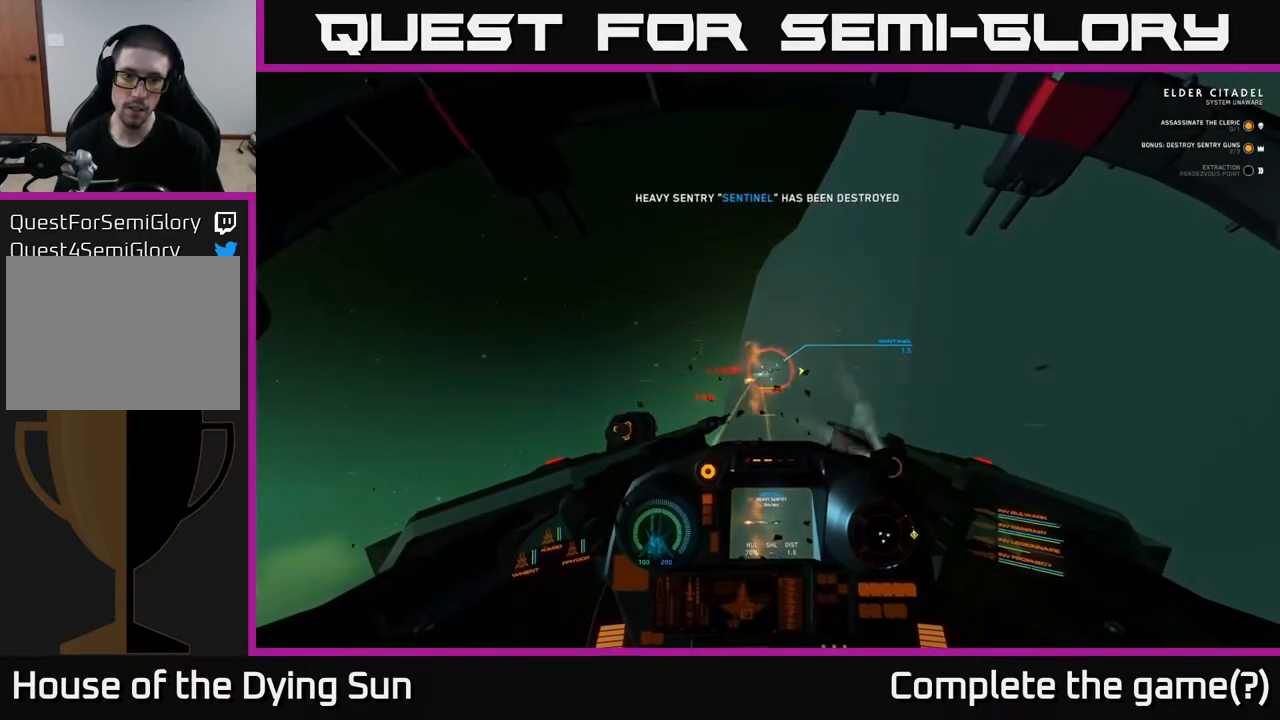
{"buttons": ["R2"], "left_stick": "center", "right_stick": "center", "events": [[67, "R2", "down"], [200, "R2", "up"], [283, "R2", "down"], [417, "R2", "up"], [500, "R2", "down"]]}
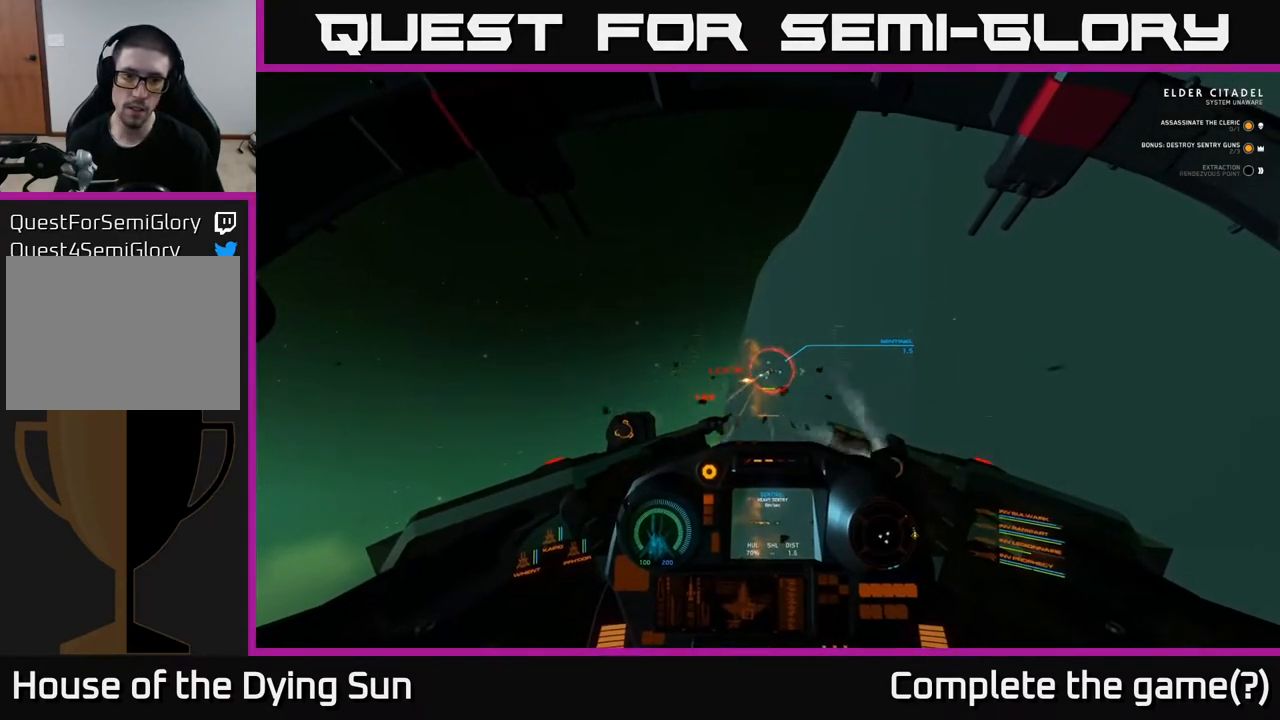
{"buttons": ["R2"], "left_stick": "center", "right_stick": "center", "events": [[133, "R2", "up"], [217, "R2", "down"], [333, "R2", "up"], [417, "R2", "down"]]}
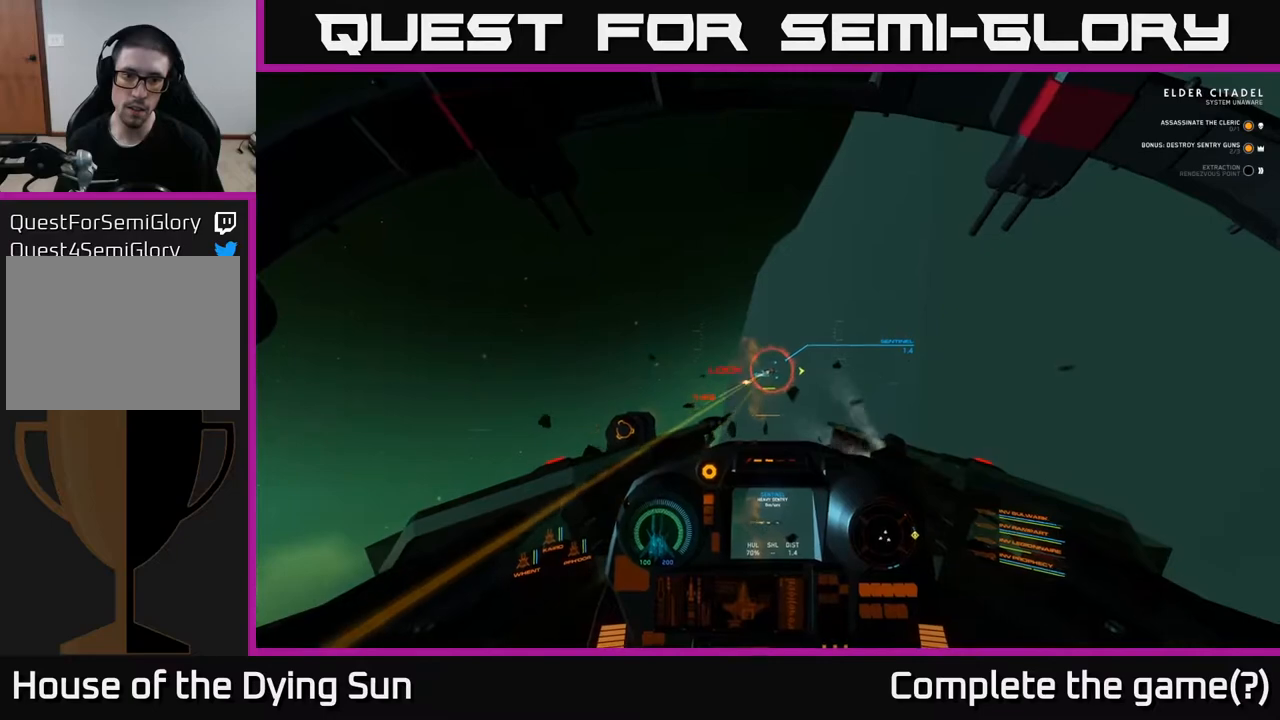
{"buttons": [], "left_stick": "center", "right_stick": "center", "events": [[50, "R2", "up"], [100, "R2", "down"], [250, "R2", "up"]]}
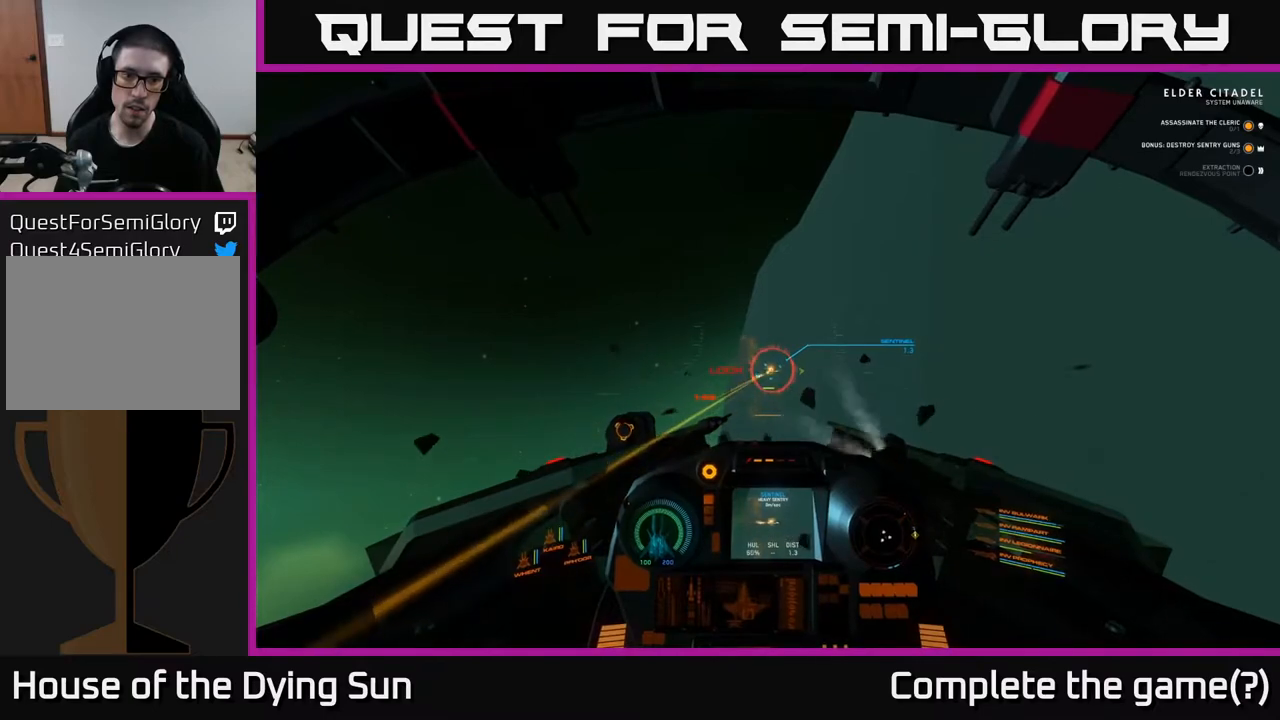
{"buttons": [], "left_stick": "center", "right_stick": "center", "events": [[383, "R2", "down"], [483, "R2", "up"]]}
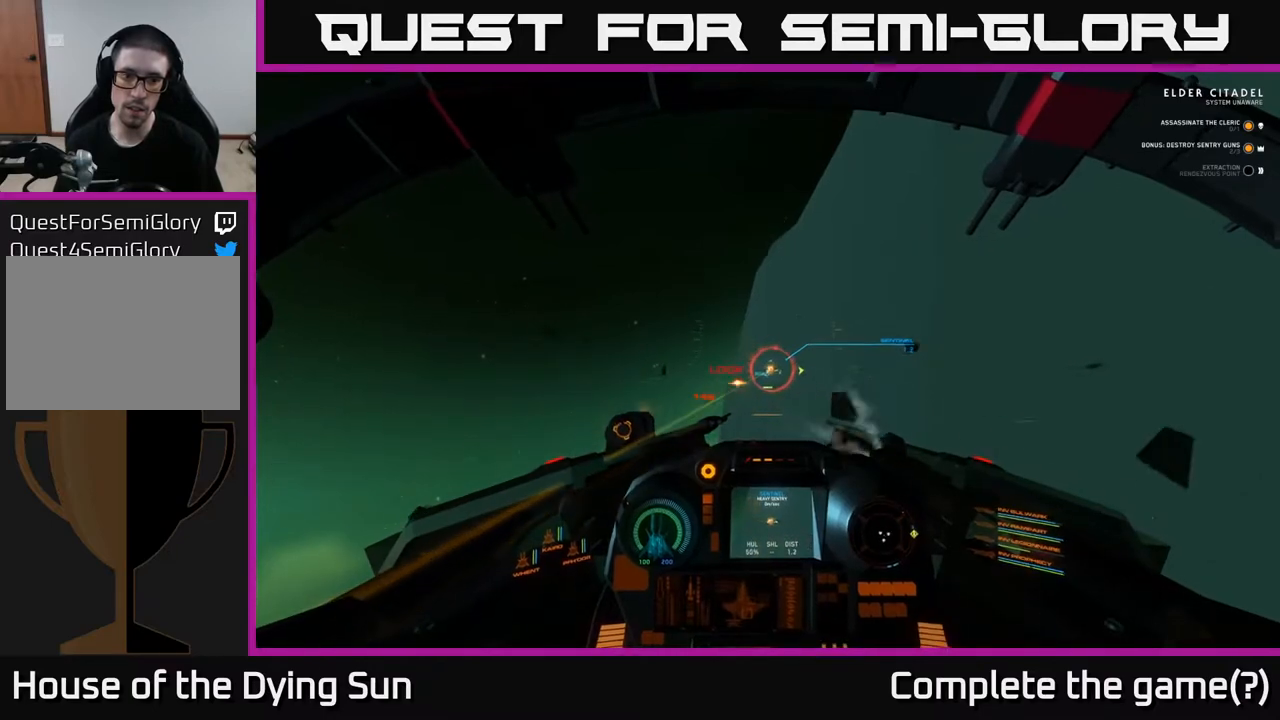
{"buttons": [], "left_stick": "center", "right_stick": "center", "events": []}
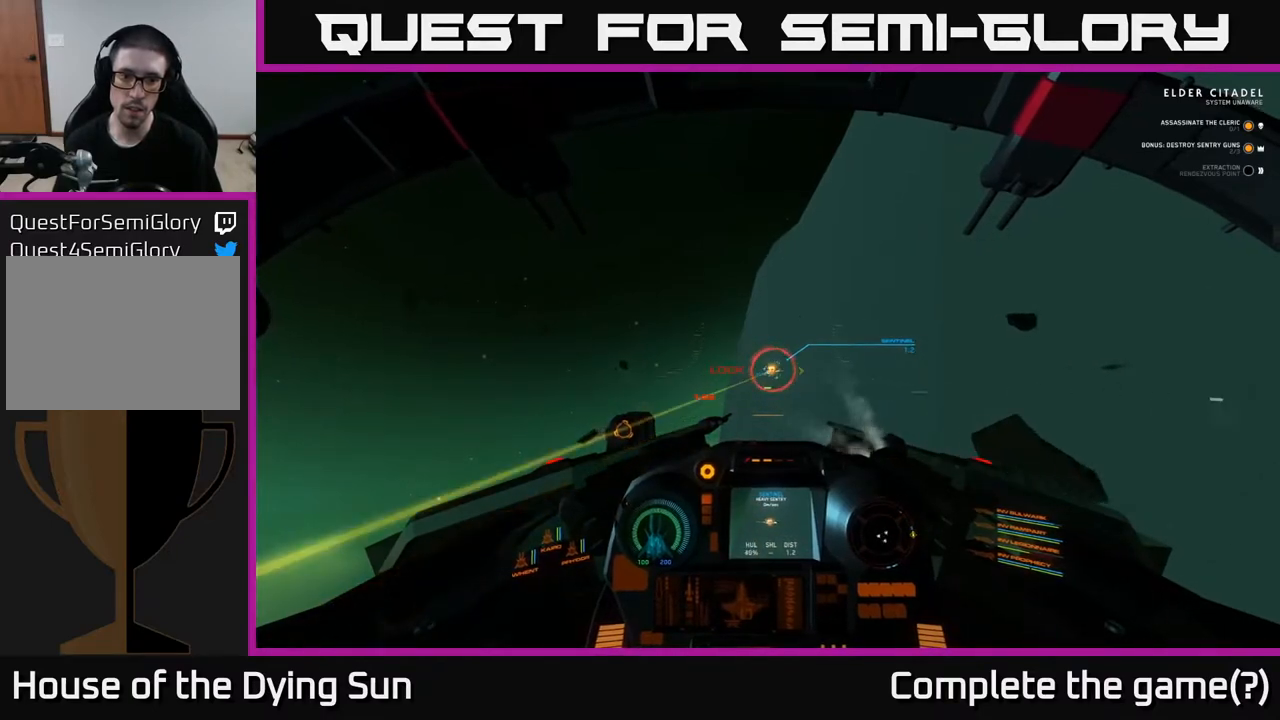
{"buttons": [], "left_stick": "center", "right_stick": "right", "events": [[200, "R2", "down"], [300, "R2", "up"], [467, "right_stick", "right"]]}
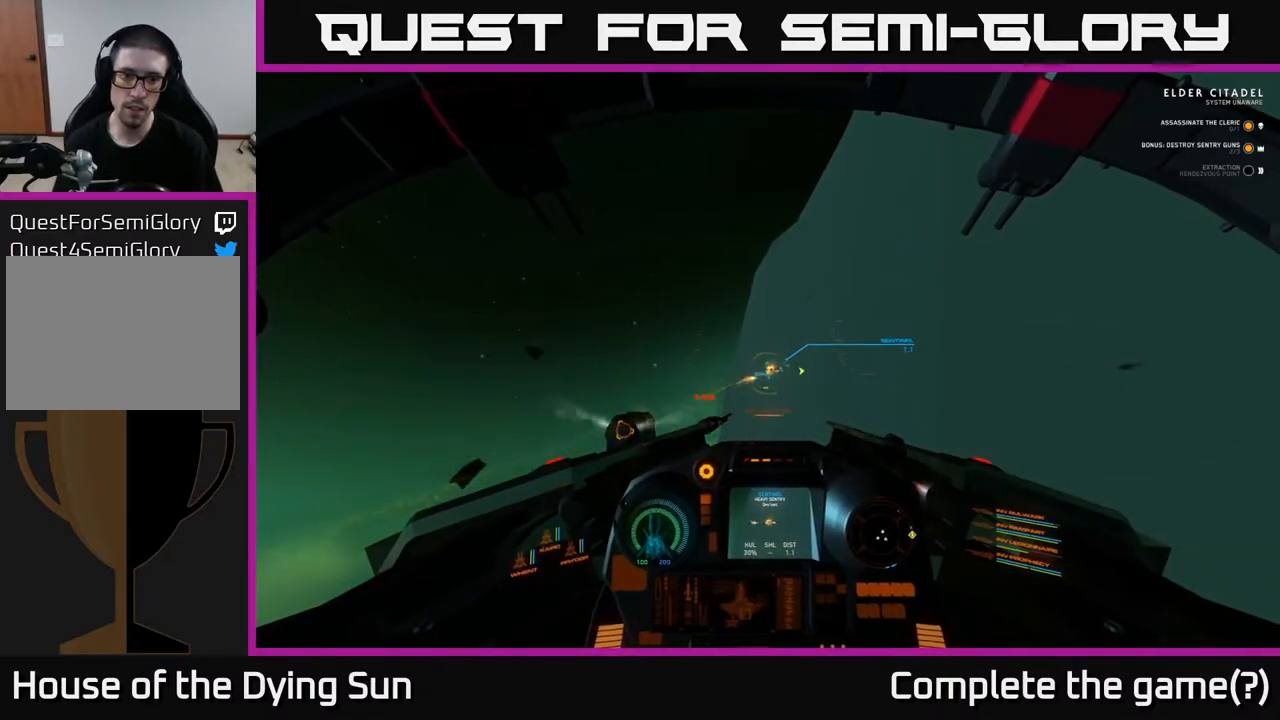
{"buttons": [], "left_stick": "center", "right_stick": "left", "events": [[117, "right_stick", "center"], [417, "right_stick", "left"]]}
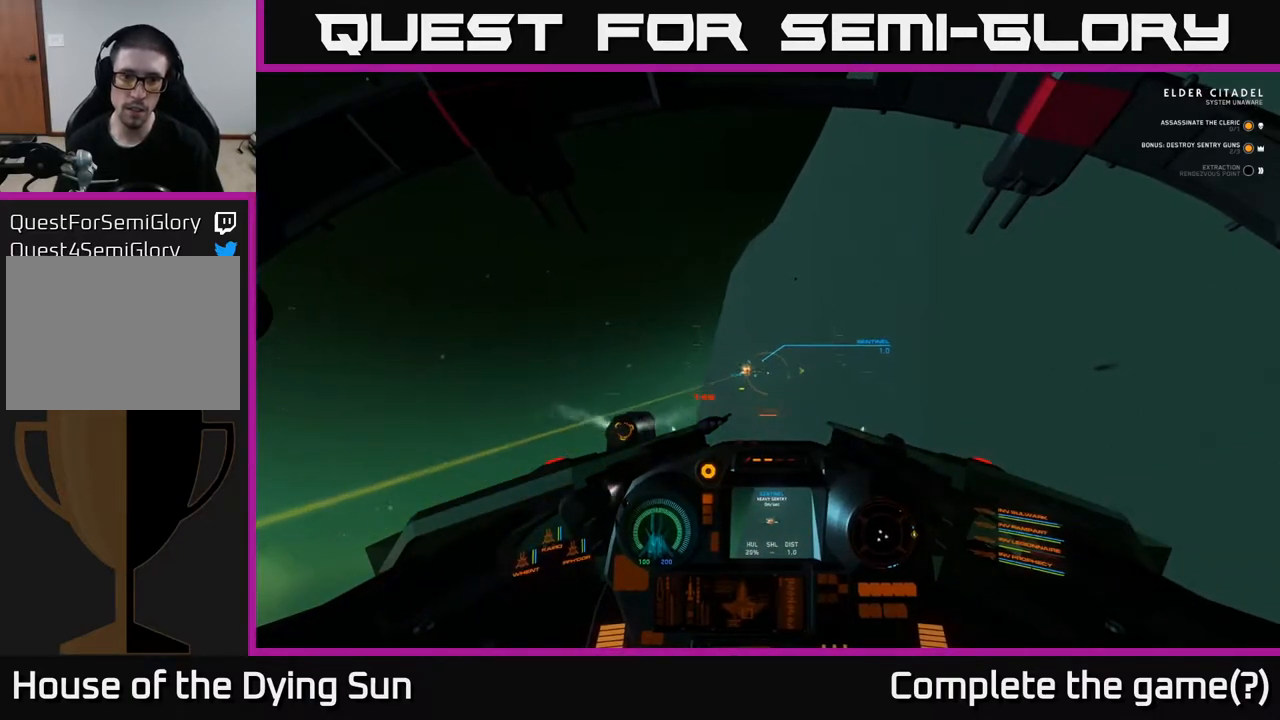
{"buttons": ["L2"], "left_stick": "center", "right_stick": "center", "events": [[33, "right_stick", "center"], [250, "L2", "down"], [417, "Y", "down"], [500, "Y", "up"]]}
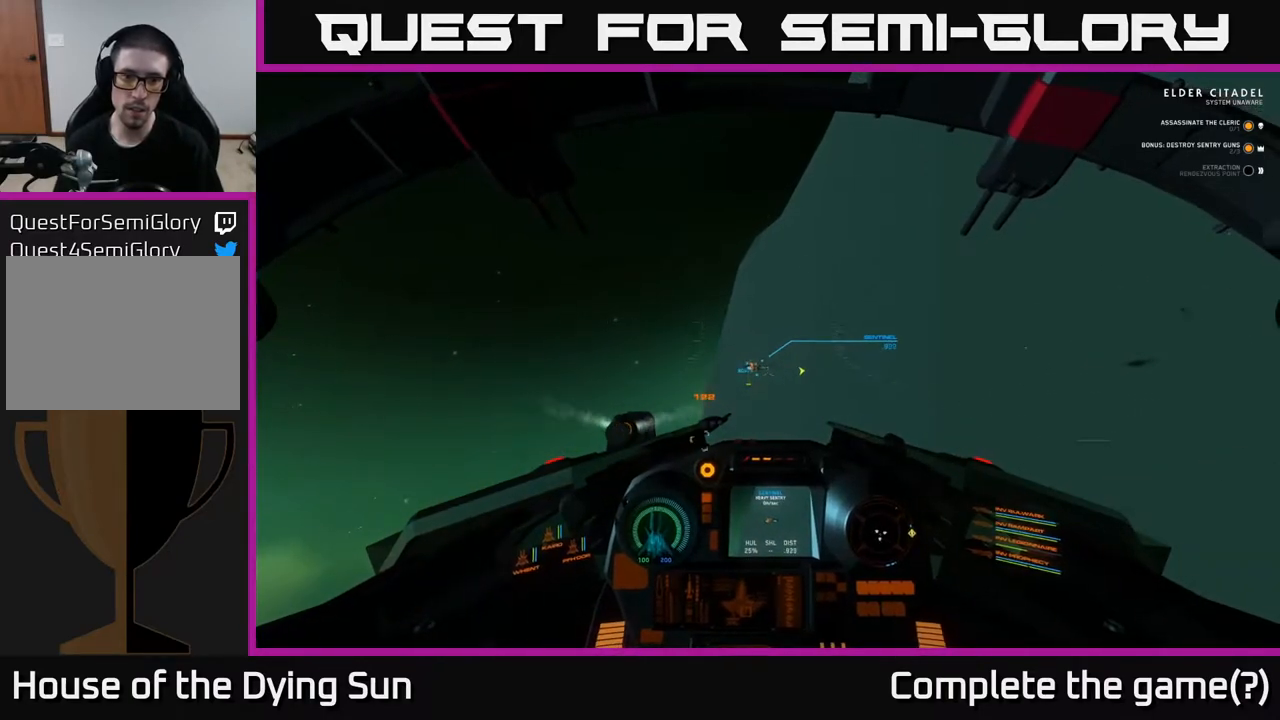
{"buttons": ["R2"], "left_stick": "center", "right_stick": "down-right", "events": [[33, "L2", "up"], [167, "right_stick", "up-left"], [300, "right_stick", "center"], [333, "L2", "down"], [450, "right_stick", "down-right"], [467, "L2", "up"], [483, "R2", "down"]]}
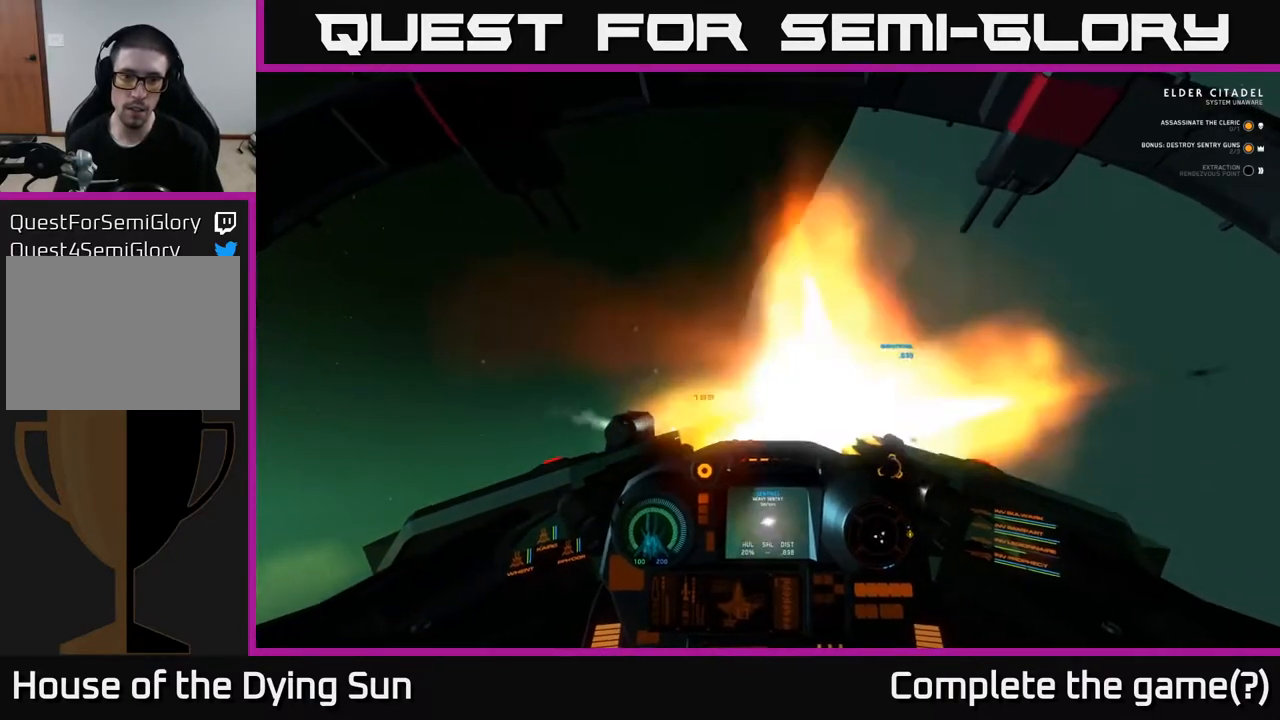
{"buttons": [], "left_stick": "center", "right_stick": "right", "events": [[50, "right_stick", "center"], [83, "R2", "up"], [233, "right_stick", "right"]]}
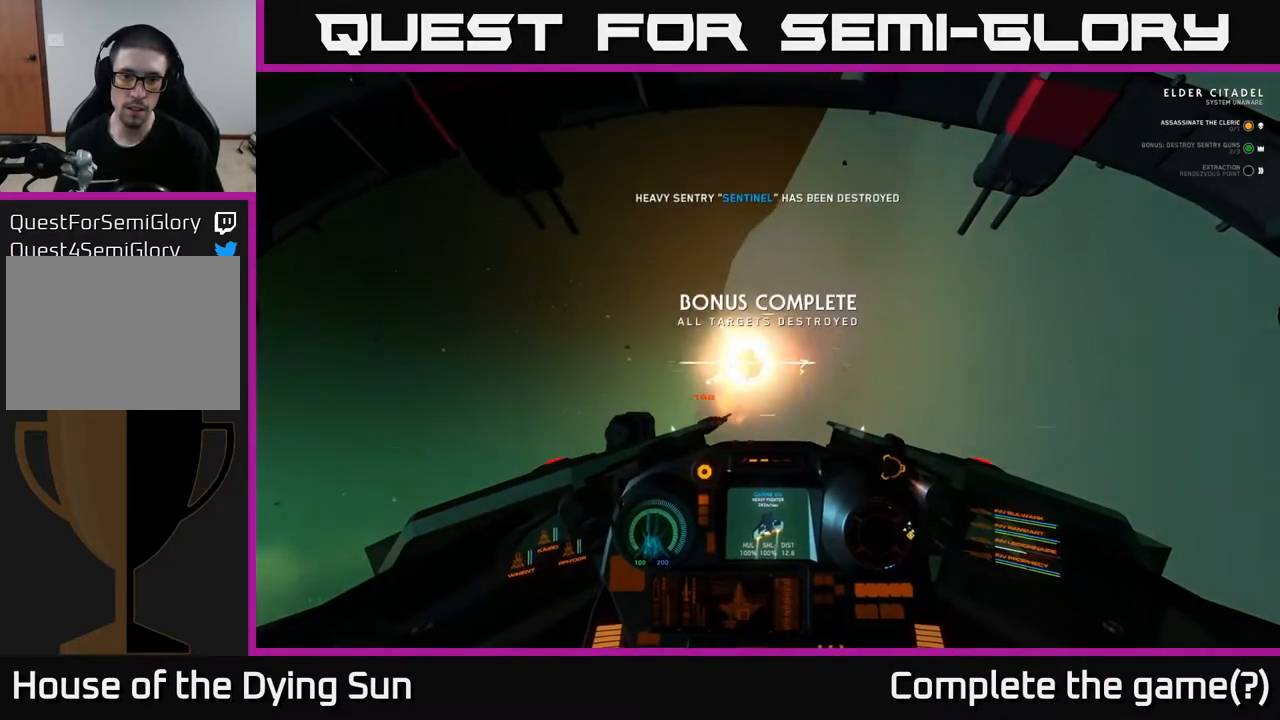
{"buttons": ["L2"], "left_stick": "center", "right_stick": "right", "events": [[483, "L2", "down"]]}
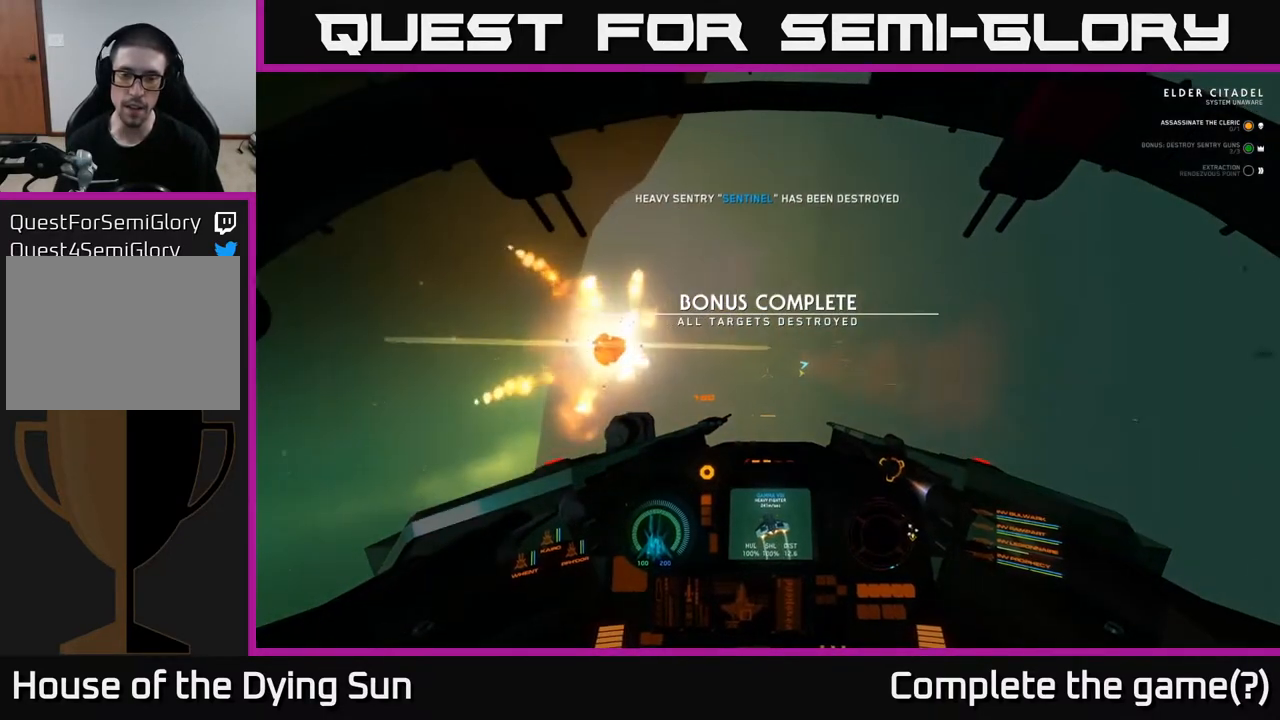
{"buttons": [], "left_stick": "right", "right_stick": "right", "events": [[133, "L2", "up"], [233, "left_stick", "right"]]}
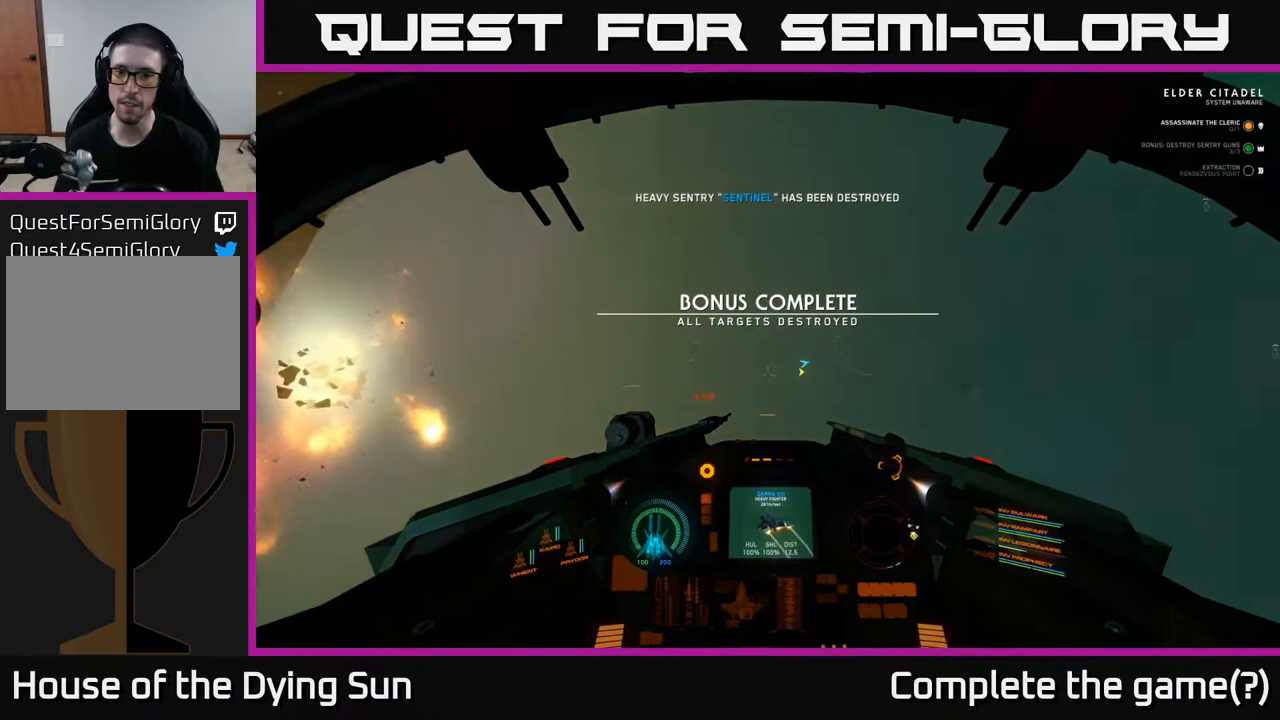
{"buttons": [], "left_stick": "right", "right_stick": "right", "events": []}
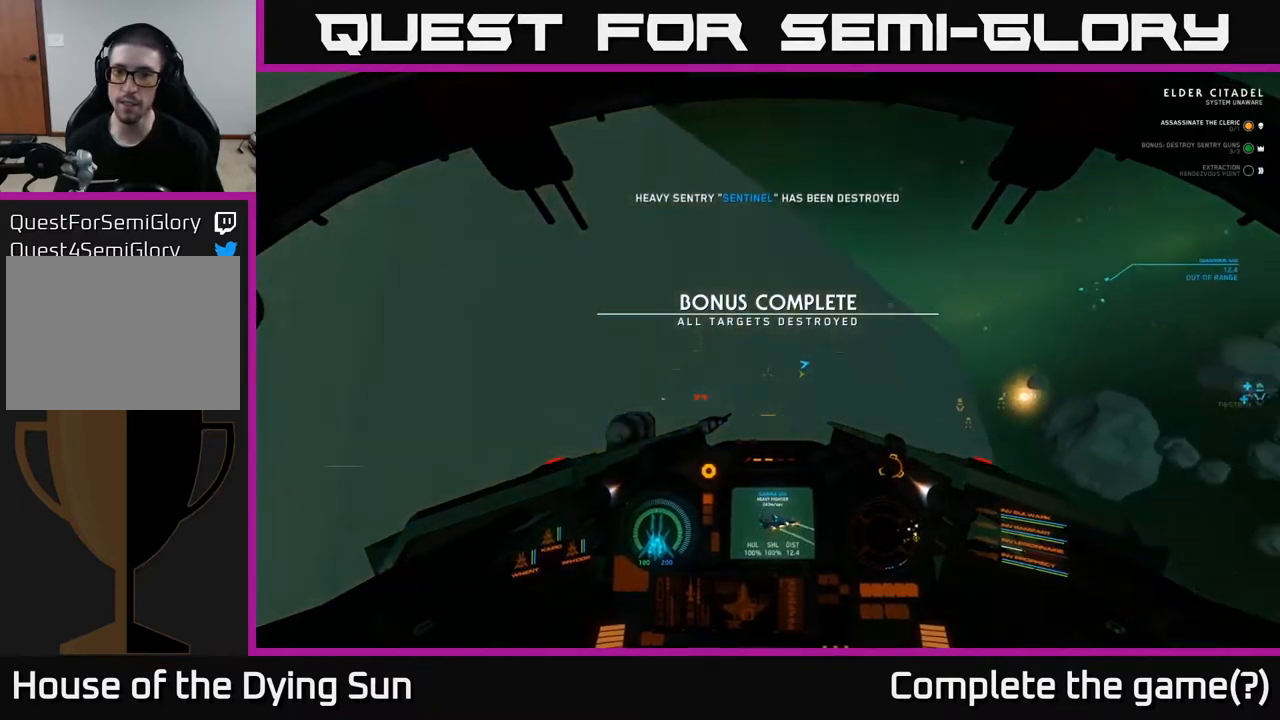
{"buttons": ["L2"], "left_stick": "center", "right_stick": "center", "events": [[133, "left_stick", "center"], [217, "L2", "down"], [383, "right_stick", "center"]]}
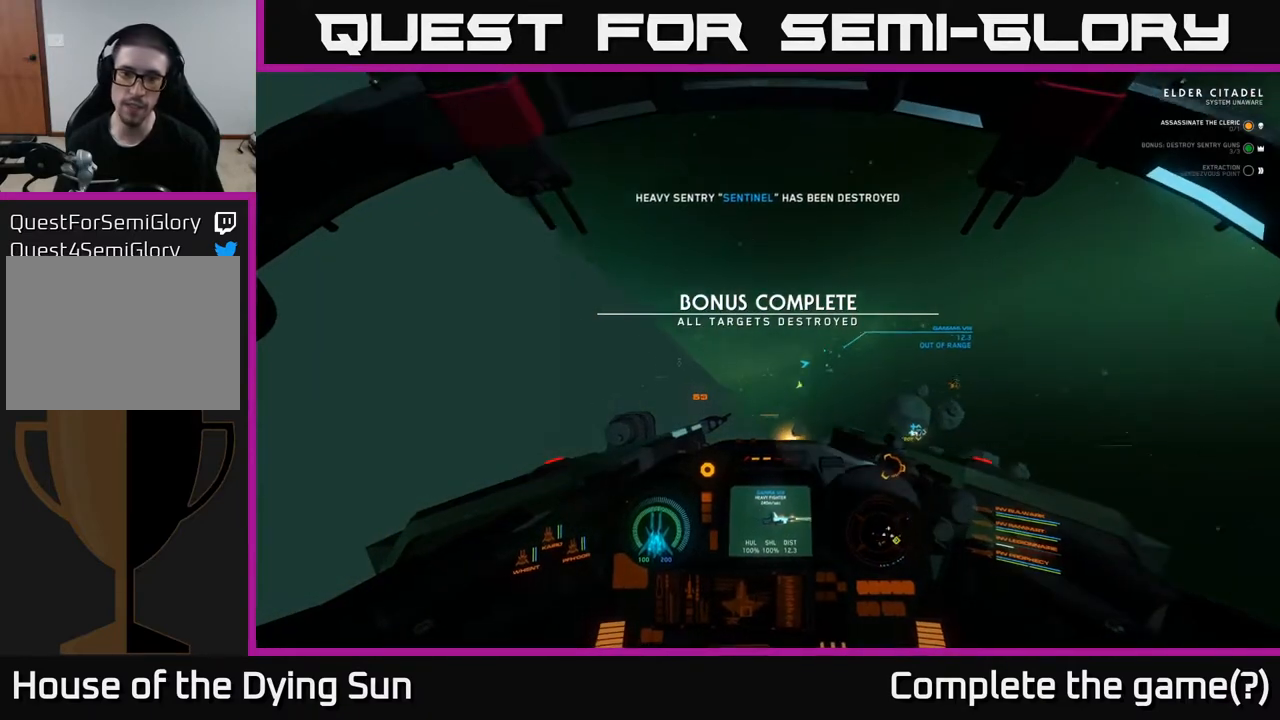
{"buttons": ["L2"], "left_stick": "center", "right_stick": "center", "events": [[67, "R1", "down"], [183, "R1", "up"], [300, "right_stick", "left"], [417, "right_stick", "center"]]}
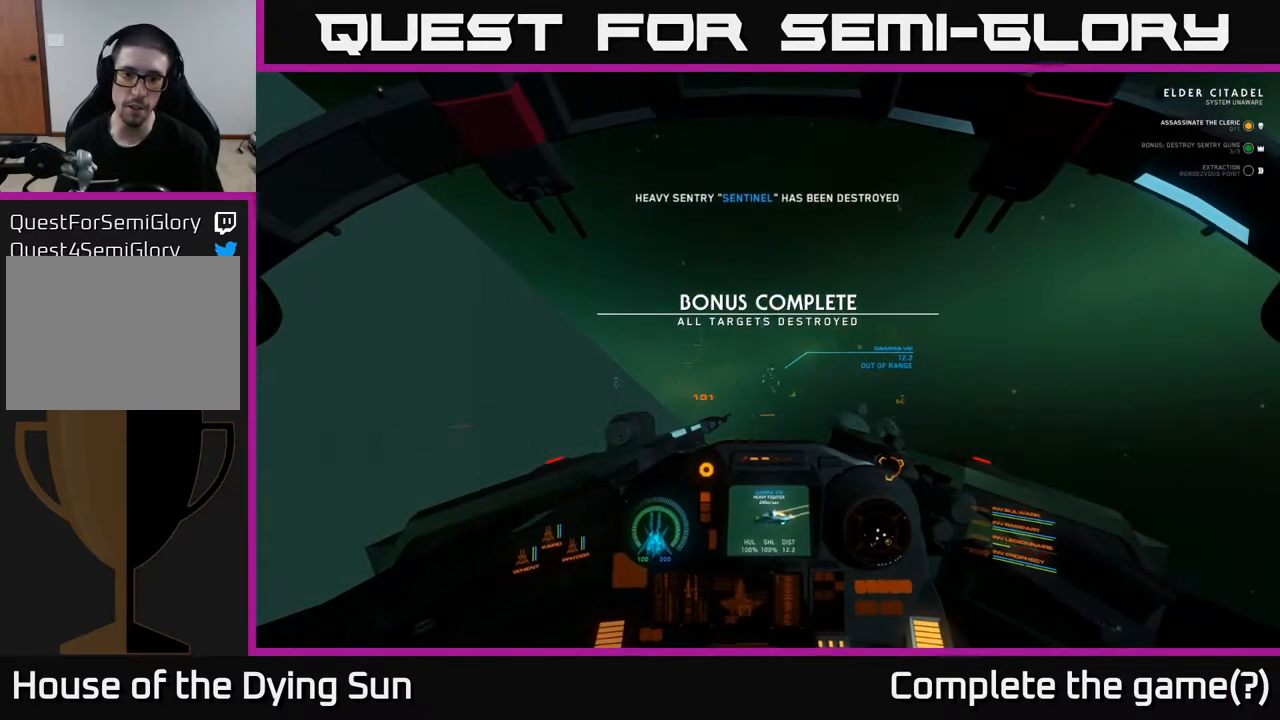
{"buttons": ["L2"], "left_stick": "center", "right_stick": "center", "events": [[217, "right_stick", "down-right"], [333, "right_stick", "center"]]}
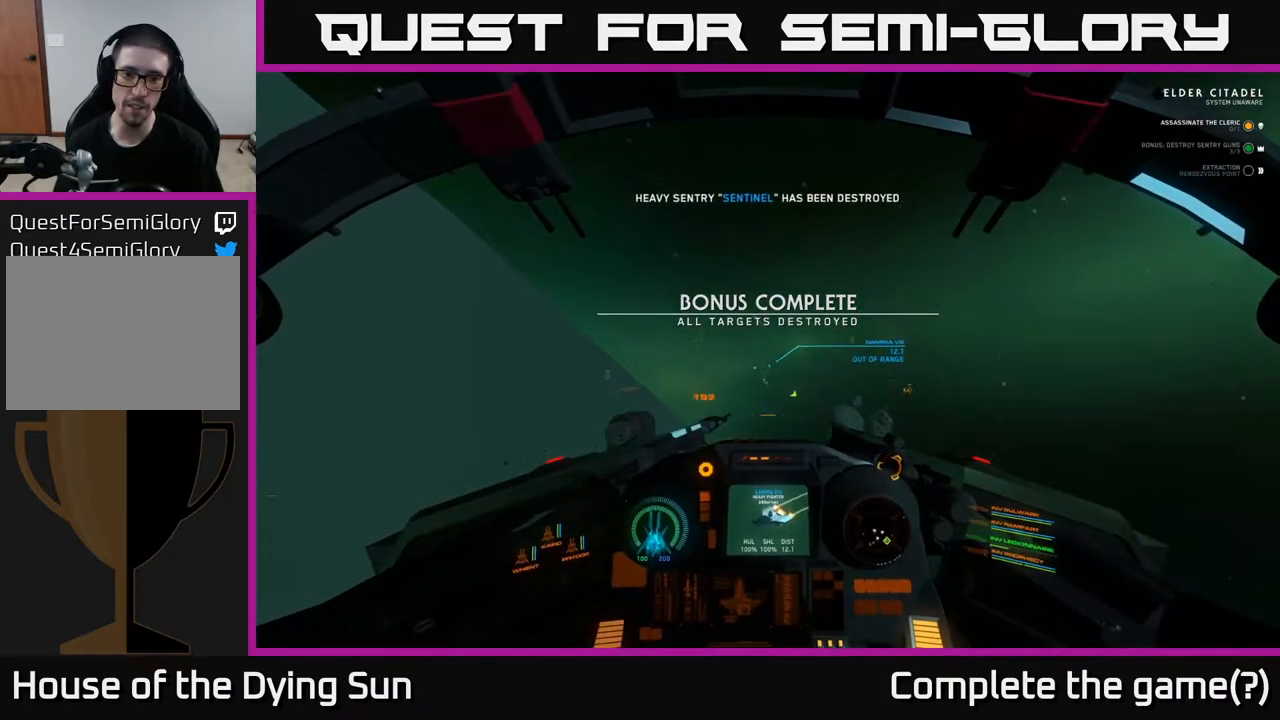
{"buttons": ["L2"], "left_stick": "center", "right_stick": "center", "events": [[250, "right_stick", "up-left"], [300, "right_stick", "center"]]}
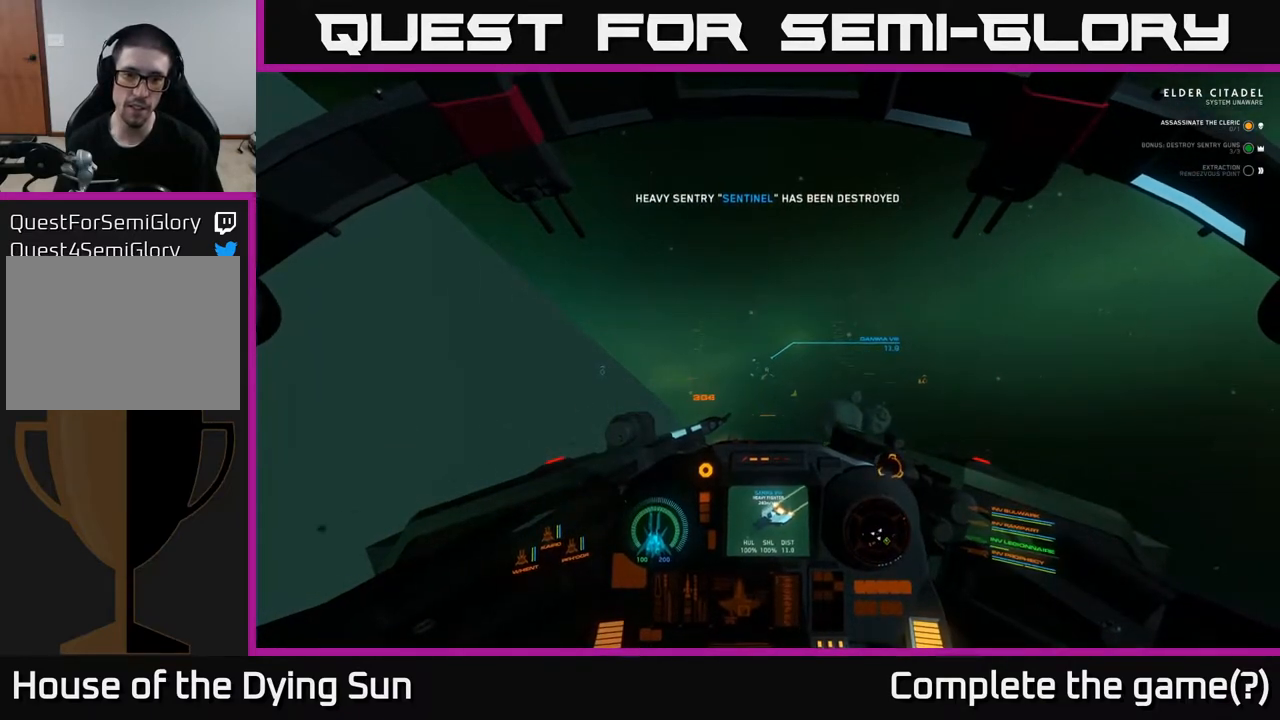
{"buttons": ["L2"], "left_stick": "center", "right_stick": "center", "events": [[83, "right_stick", "left"], [217, "right_stick", "center"]]}
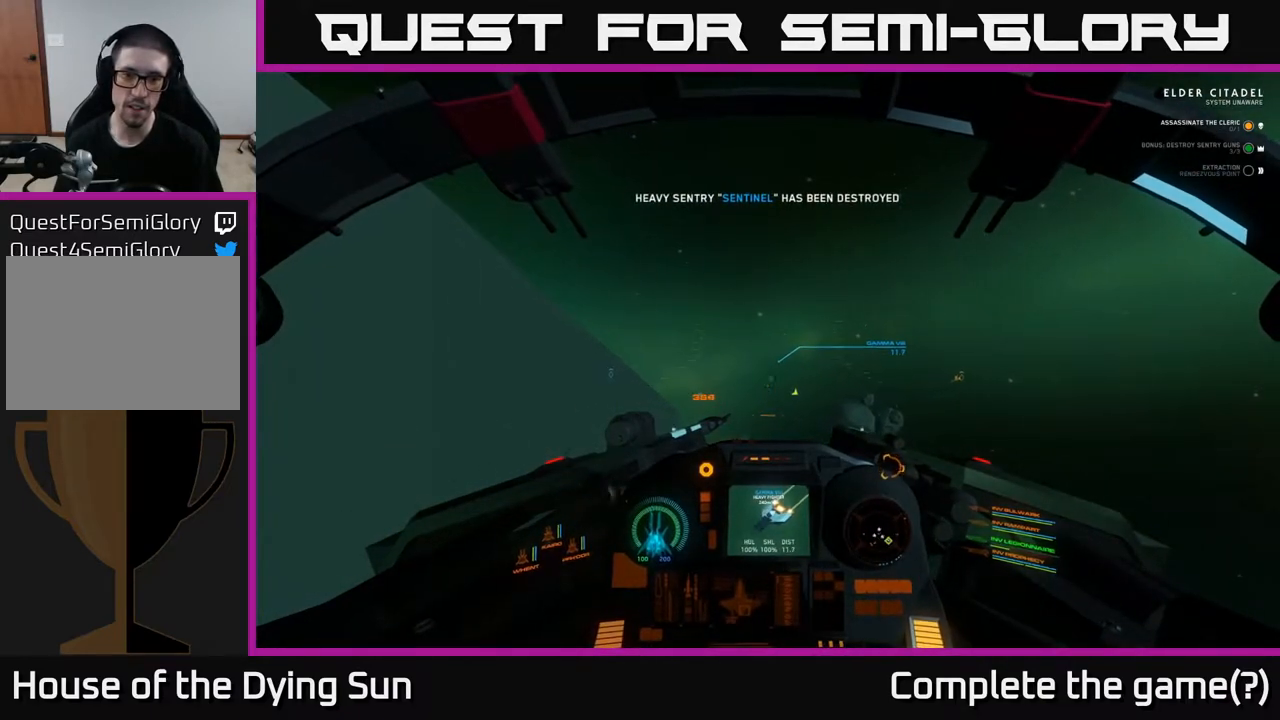
{"buttons": ["L2"], "left_stick": "center", "right_stick": "center", "events": [[17, "right_stick", "left"], [67, "right_stick", "center"], [333, "right_stick", "down"], [433, "right_stick", "center"]]}
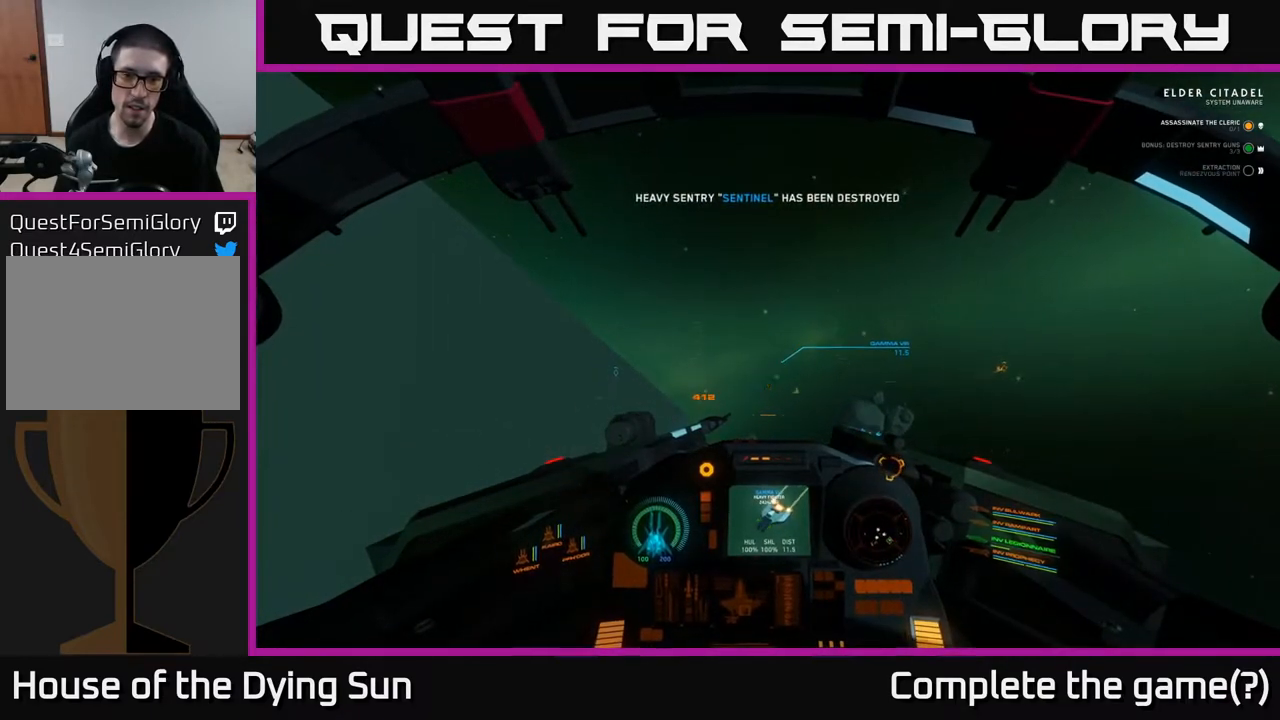
{"buttons": ["L2"], "left_stick": "center", "right_stick": "center", "events": [[117, "right_stick", "down-left"], [200, "right_stick", "center"]]}
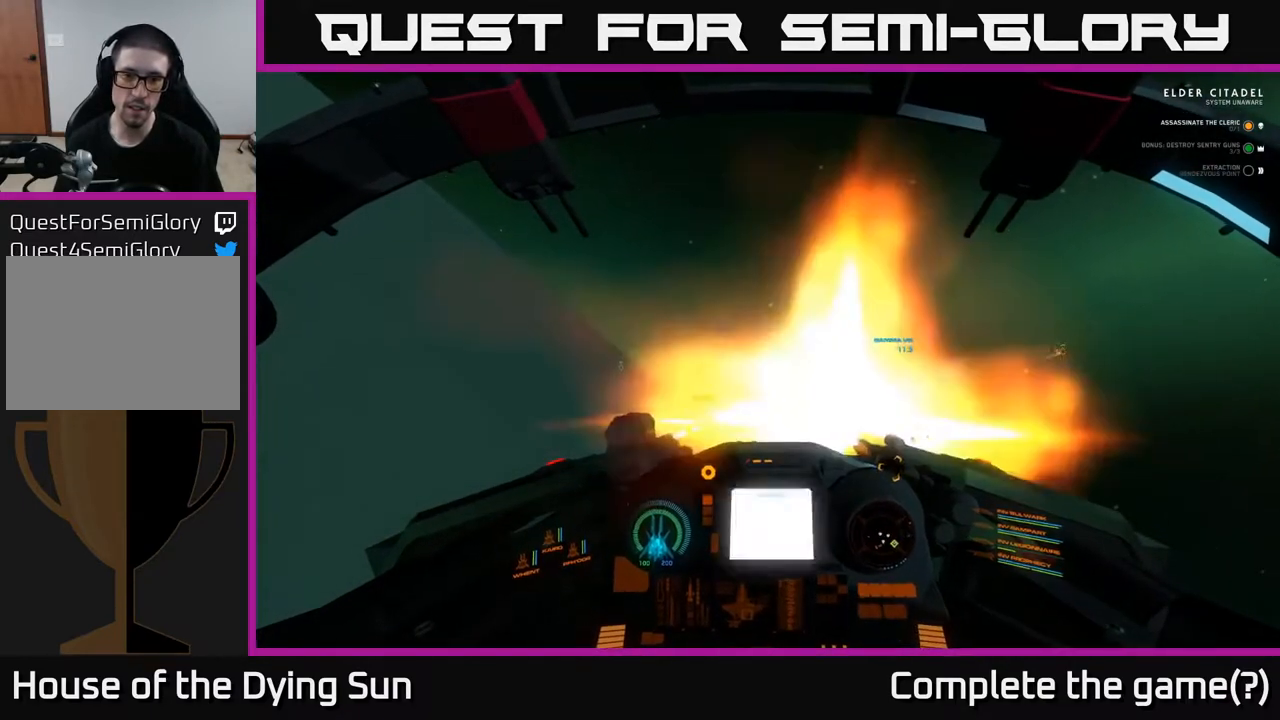
{"buttons": ["L2"], "left_stick": "center", "right_stick": "center", "events": [[17, "R2", "down"], [117, "R2", "up"], [183, "right_stick", "down-right"], [267, "right_stick", "center"], [317, "R2", "down"], [417, "R2", "up"]]}
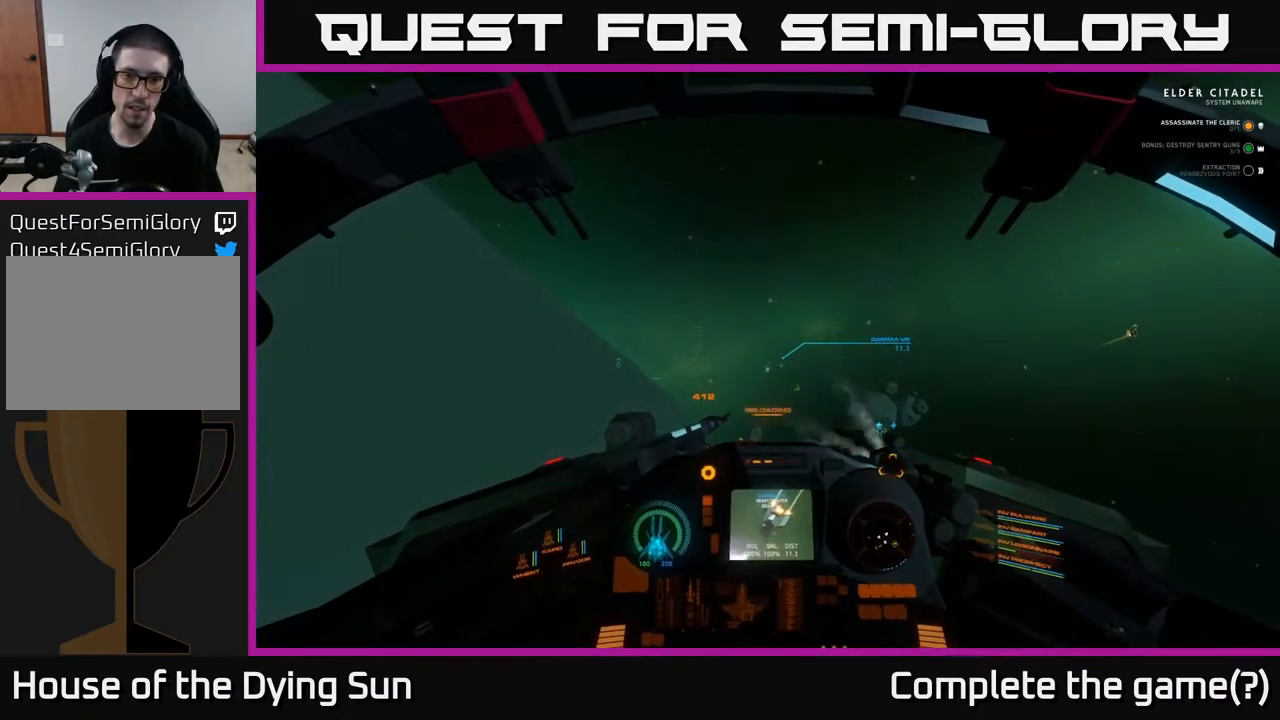
{"buttons": ["L2"], "left_stick": "center", "right_stick": "center", "events": [[183, "right_stick", "down-left"], [300, "right_stick", "center"]]}
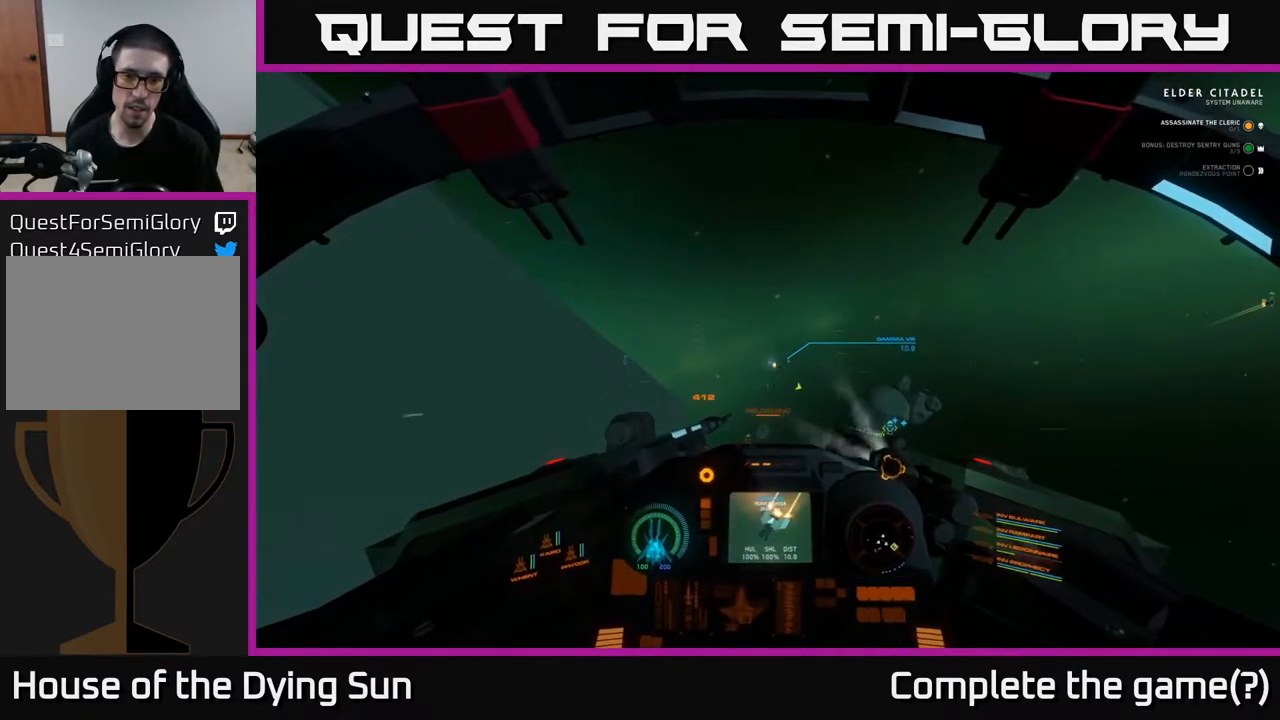
{"buttons": ["L2"], "left_stick": "center", "right_stick": "center", "events": [[317, "right_stick", "down"], [433, "right_stick", "center"]]}
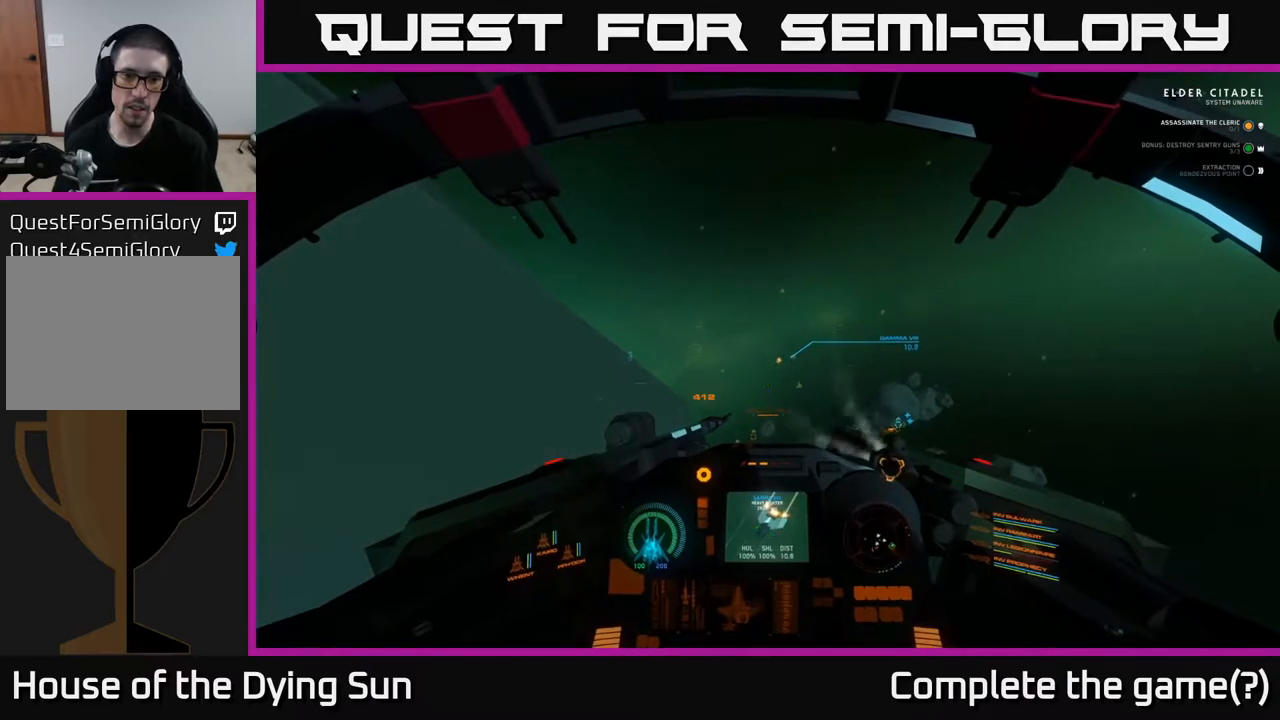
{"buttons": ["L2"], "left_stick": "center", "right_stick": "center", "events": []}
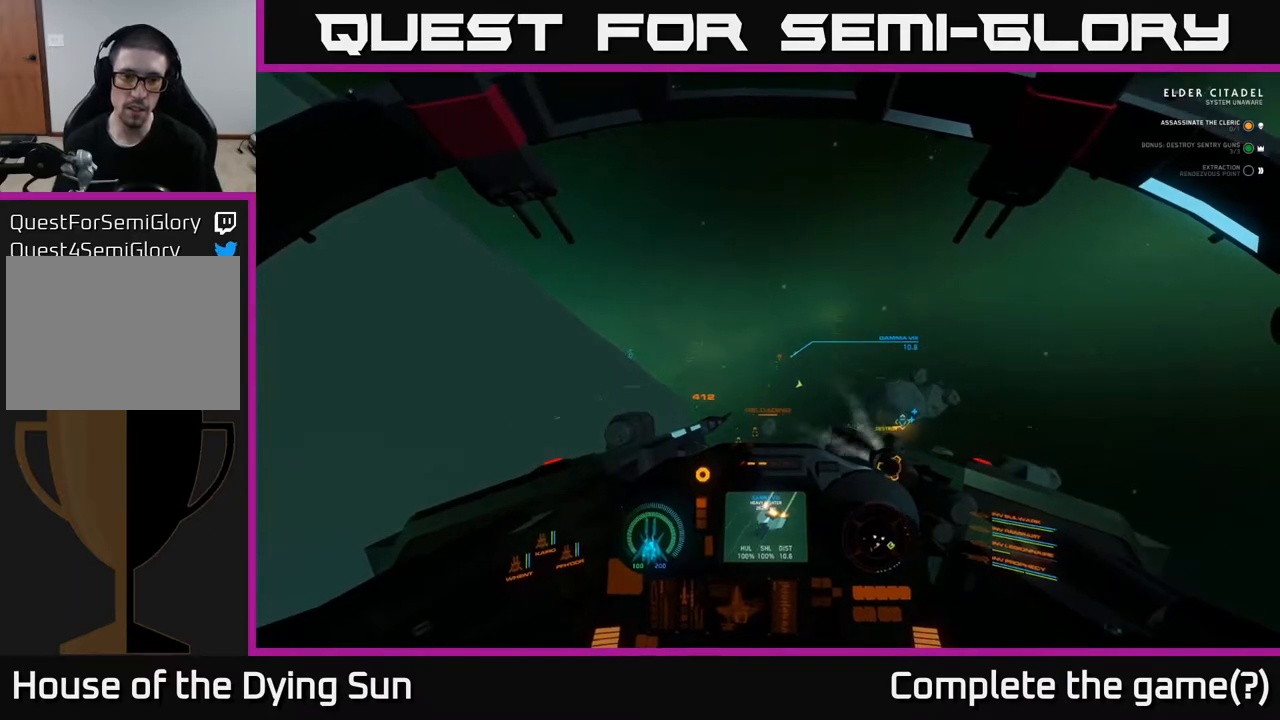
{"buttons": ["L2"], "left_stick": "center", "right_stick": "left", "events": [[350, "right_stick", "left"]]}
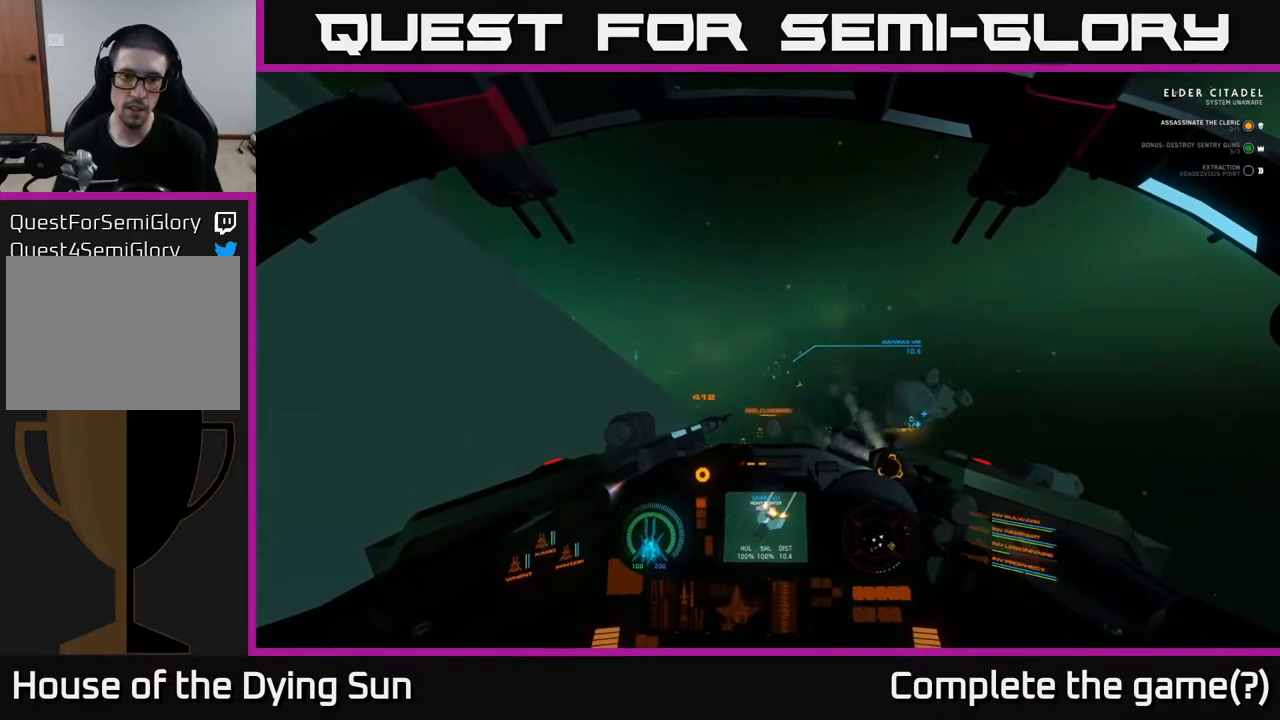
{"buttons": ["L2"], "left_stick": "center", "right_stick": "left", "events": []}